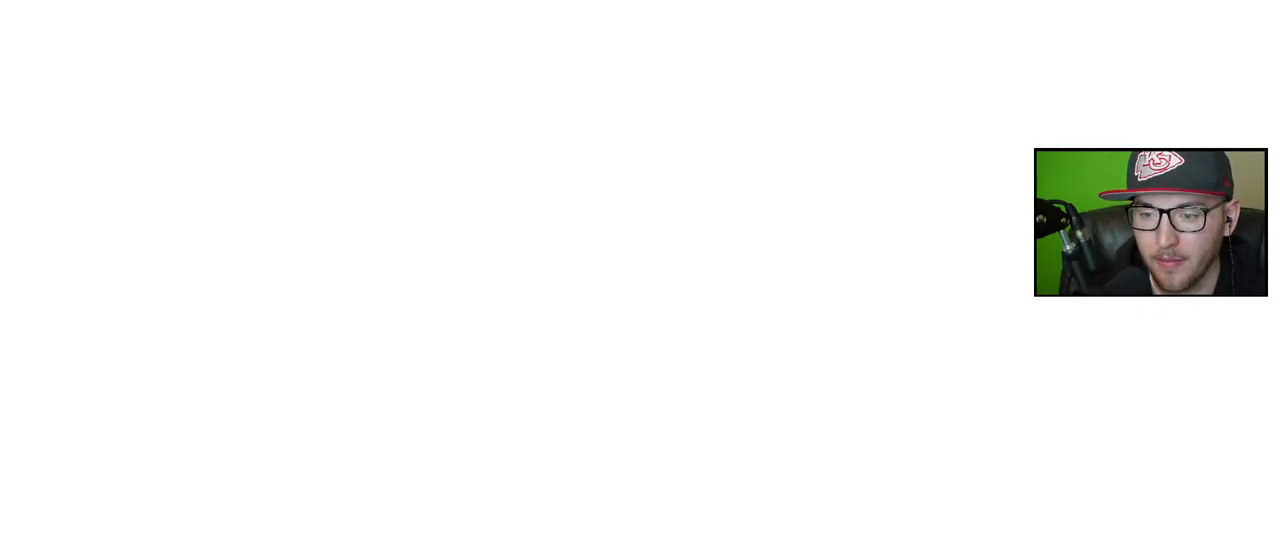
Gameplay with a controller (Xbox layout); each line is a JSON object with the inputs held at the frame after it. "events" lists button and stick changes between this image and that frame as [ms after this image, input, new state], when the widget could be followed in between.
{"buttons": [], "left_stick": "center", "right_stick": "center", "events": [[133, "A", "down"], [200, "A", "up"]]}
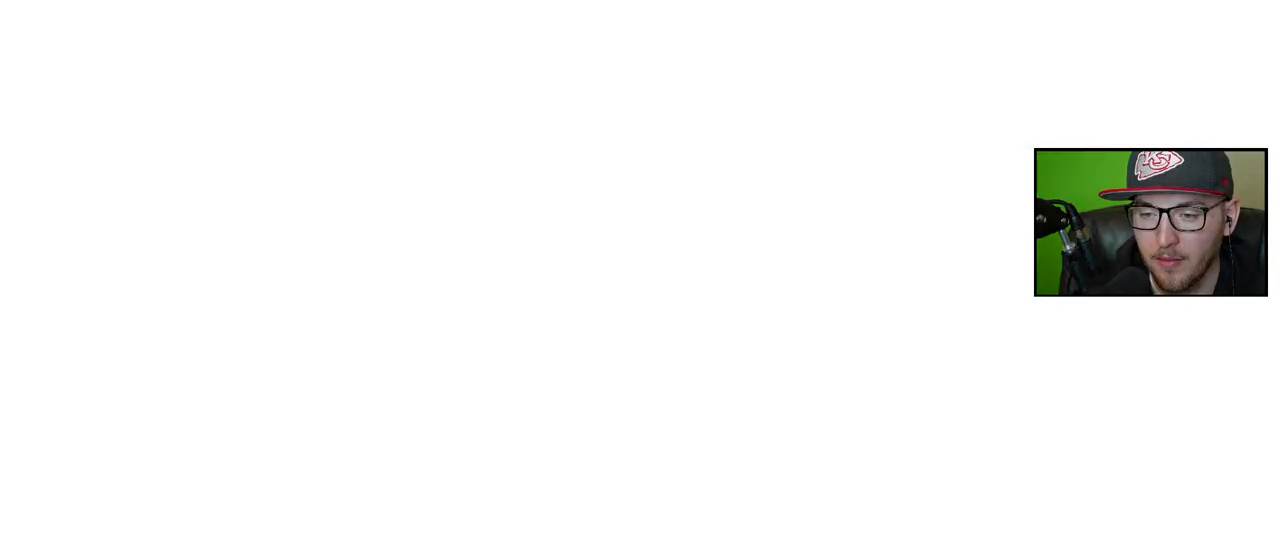
{"buttons": [], "left_stick": "down-left", "right_stick": "right", "events": [[383, "right_stick", "right"], [467, "left_stick", "down-left"]]}
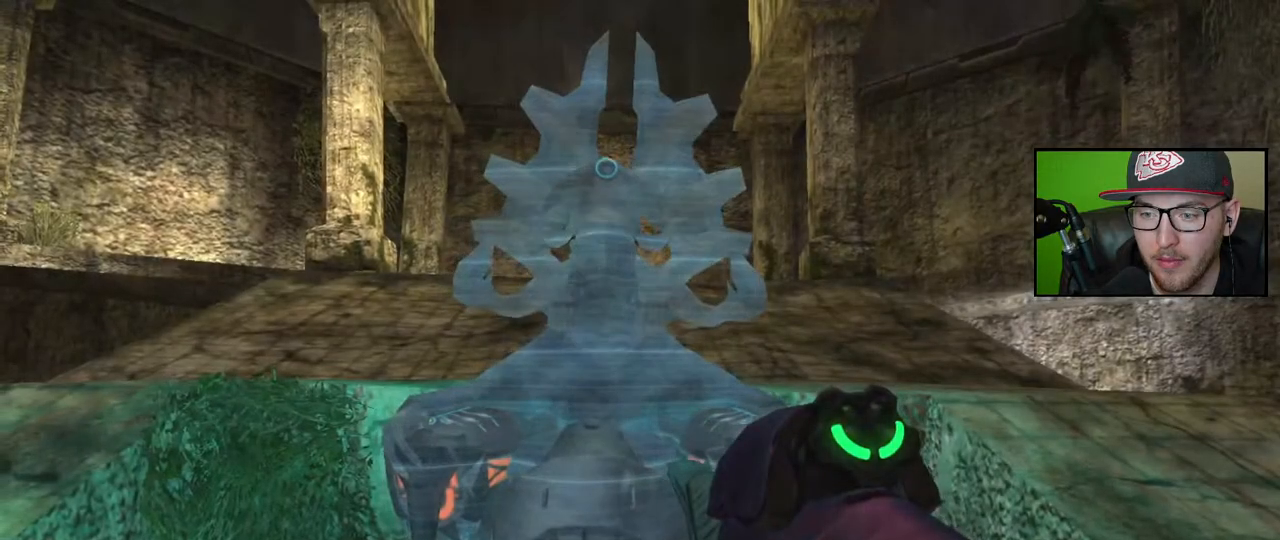
{"buttons": ["Y"], "left_stick": "right", "right_stick": "center", "events": [[333, "left_stick", "center"], [400, "right_stick", "center"], [433, "left_stick", "right"], [467, "Y", "down"]]}
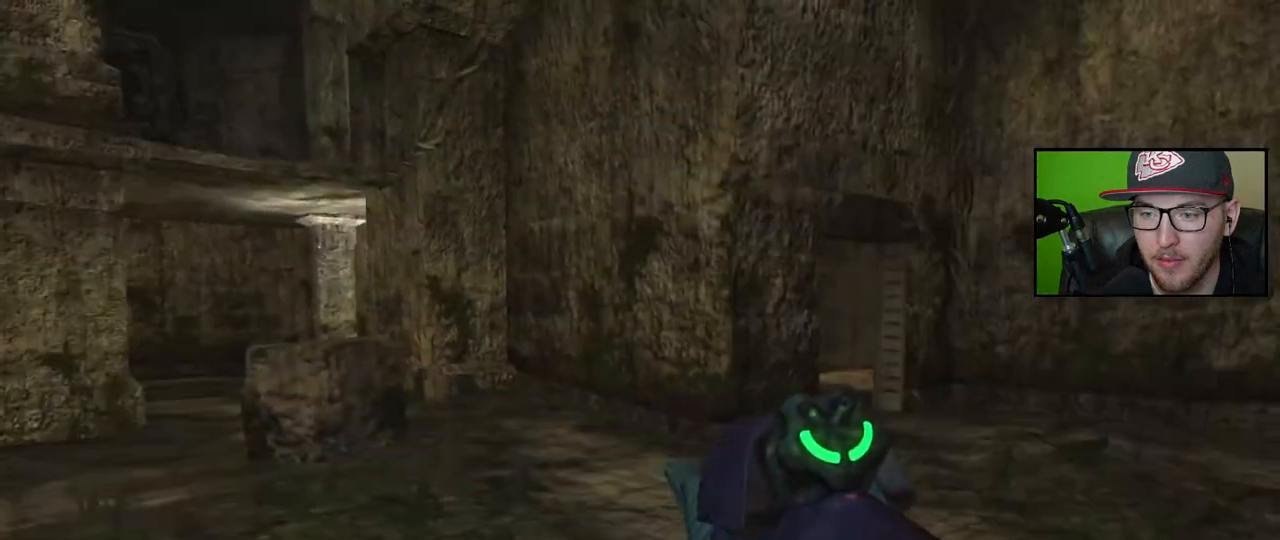
{"buttons": [], "left_stick": "up", "right_stick": "center", "events": [[33, "left_stick", "up-right"], [50, "Y", "up"], [250, "right_stick", "right"], [283, "left_stick", "up"], [400, "right_stick", "center"]]}
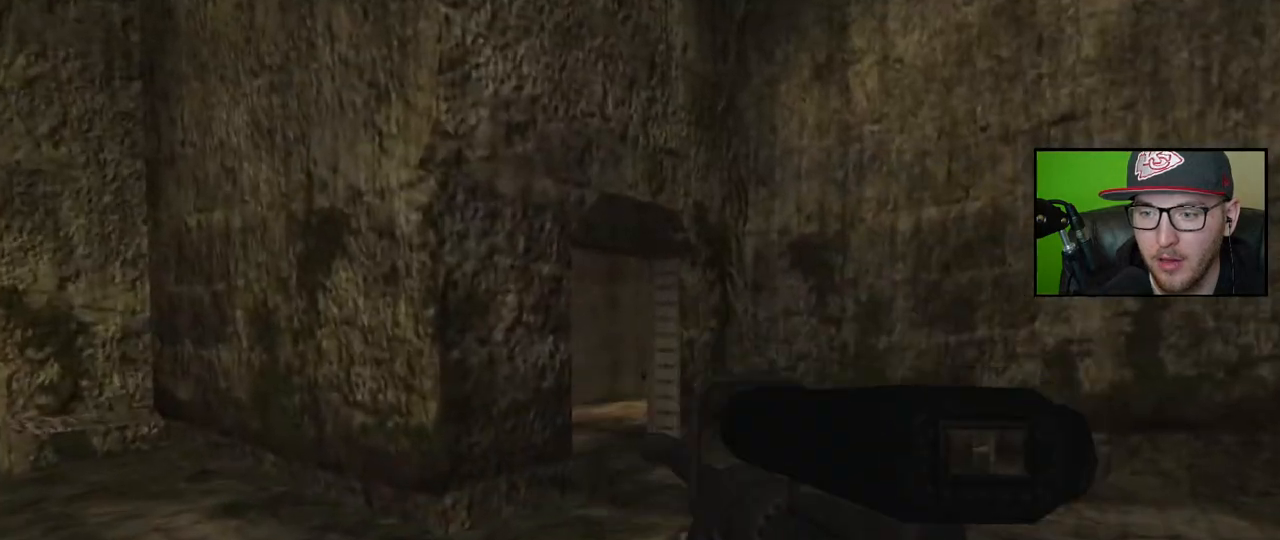
{"buttons": [], "left_stick": "up", "right_stick": "center", "events": [[33, "X", "down"], [133, "X", "up"], [233, "Y", "down"], [317, "Y", "up"]]}
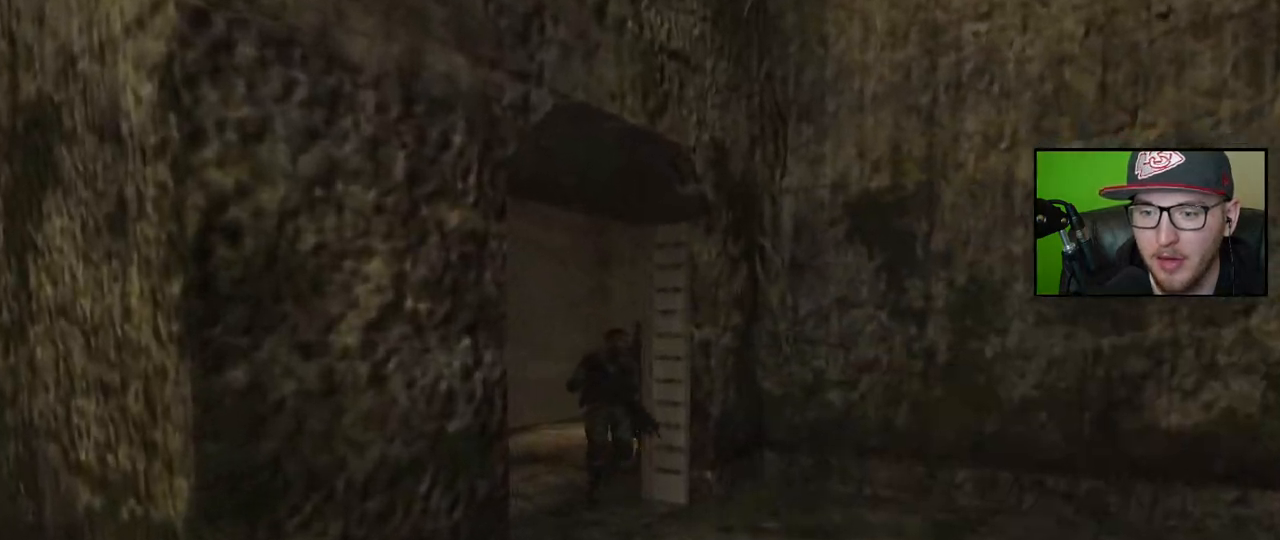
{"buttons": ["X"], "left_stick": "up", "right_stick": "center", "events": [[100, "left_stick", "up-right"], [117, "Y", "down"], [183, "Y", "up"], [450, "X", "down"], [483, "left_stick", "up"]]}
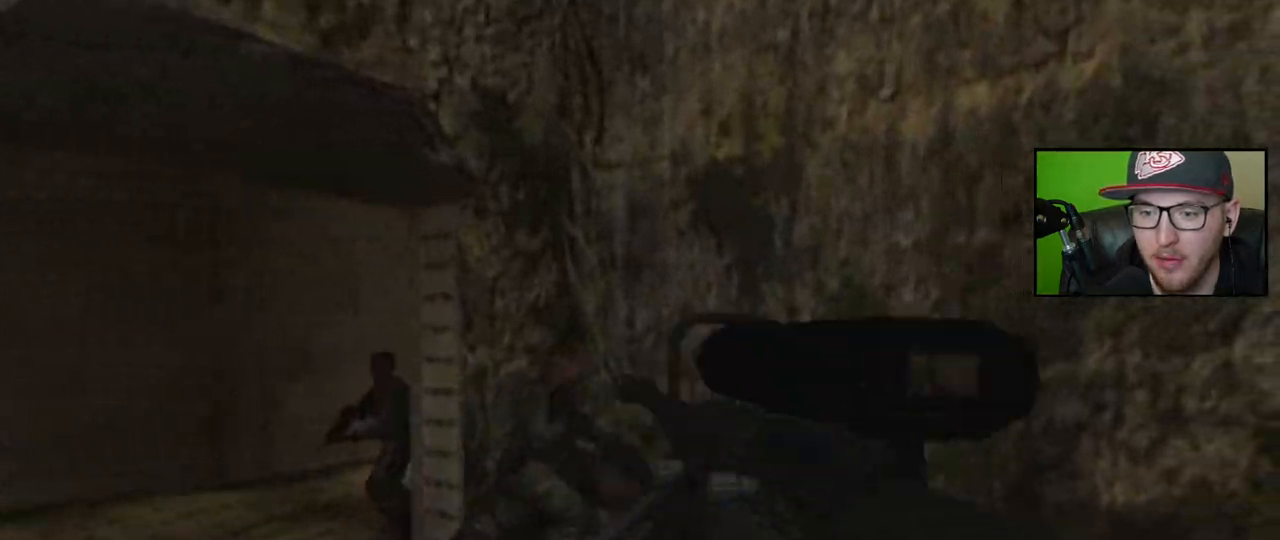
{"buttons": [], "left_stick": "up", "right_stick": "center", "events": [[17, "left_stick", "up-left"], [33, "X", "up"], [150, "right_stick", "left"], [300, "right_stick", "center"], [383, "left_stick", "up"]]}
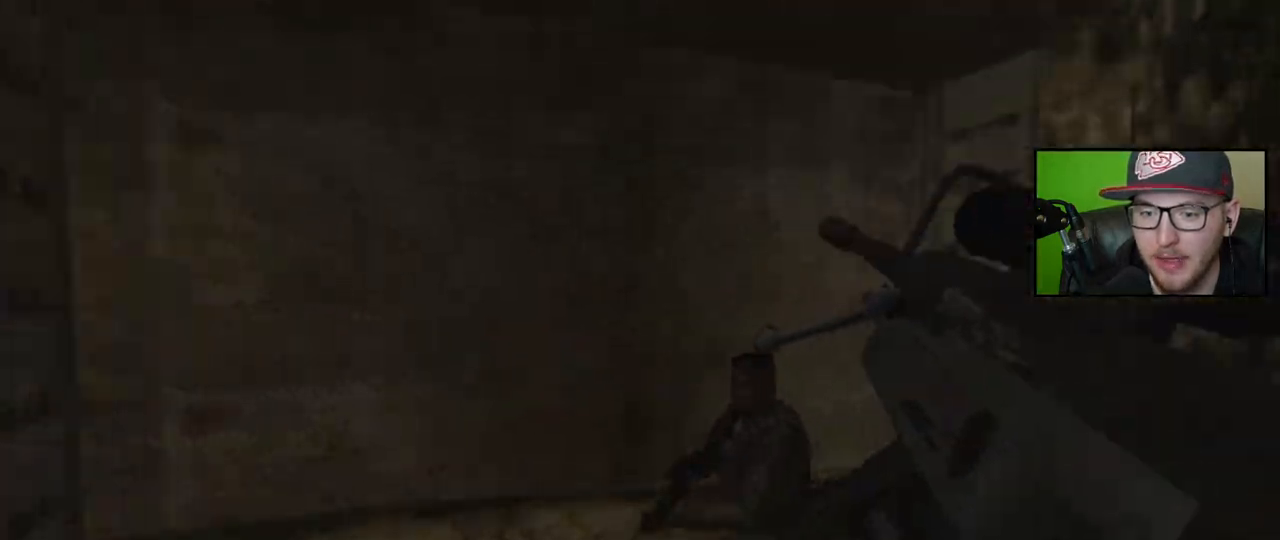
{"buttons": [], "left_stick": "center", "right_stick": "center", "events": [[50, "right_stick", "left"], [250, "left_stick", "right"], [300, "left_stick", "down-right"], [417, "left_stick", "center"], [450, "right_stick", "center"]]}
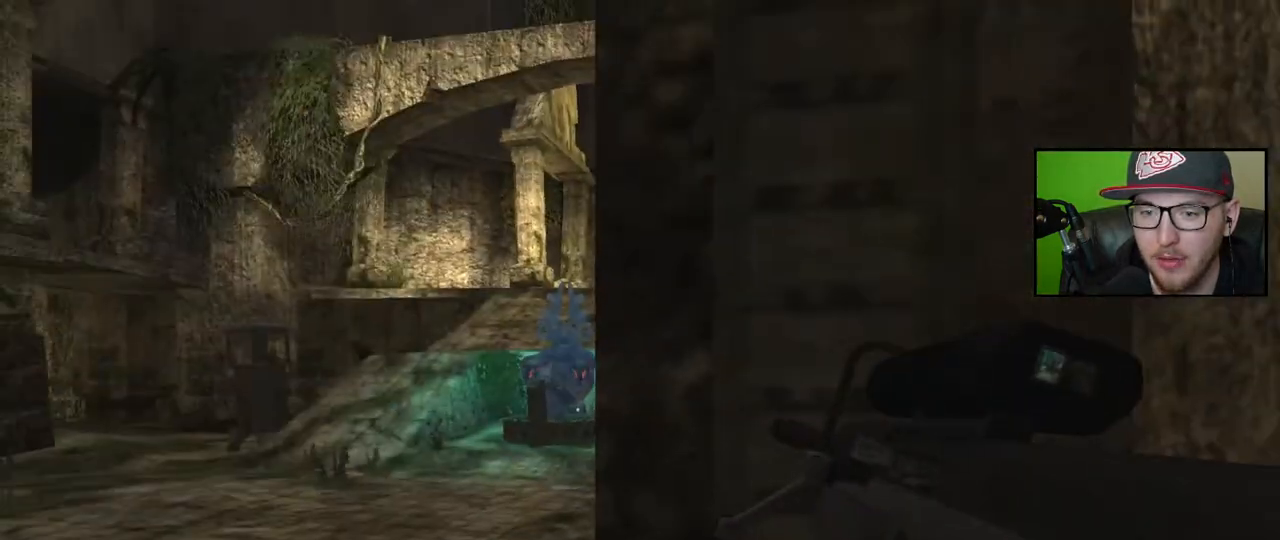
{"buttons": [], "left_stick": "left", "right_stick": "up-right", "events": [[267, "left_stick", "left"], [300, "right_stick", "up"], [450, "right_stick", "up-right"]]}
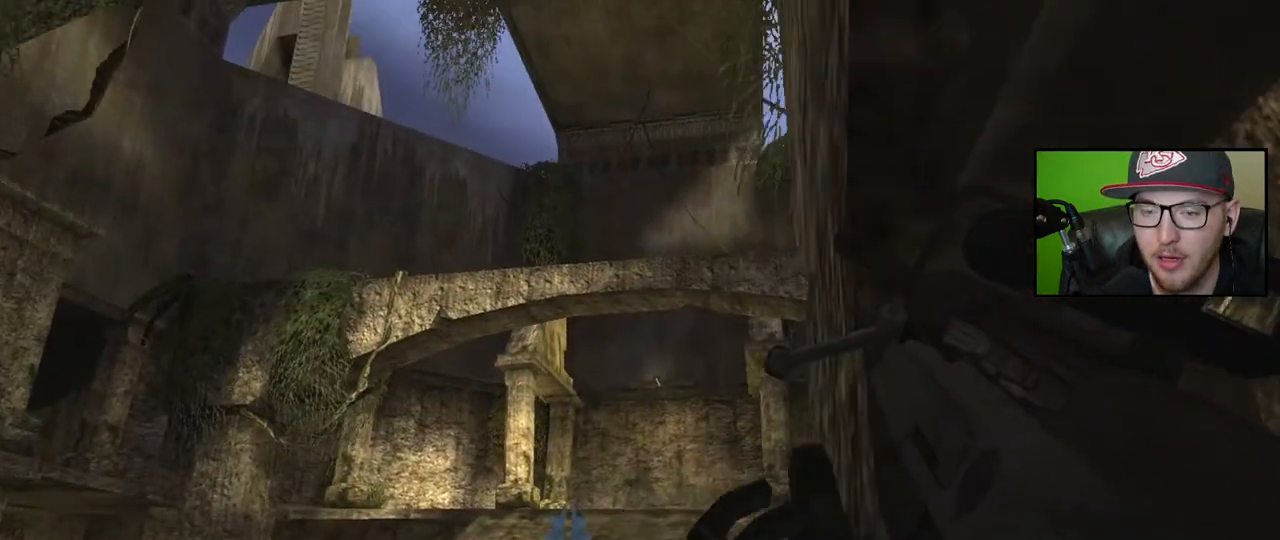
{"buttons": ["Y"], "left_stick": "right", "right_stick": "center", "events": [[100, "right_stick", "center"], [200, "left_stick", "center"], [200, "right_stick", "up"], [300, "left_stick", "right"], [333, "right_stick", "center"], [400, "Y", "down"]]}
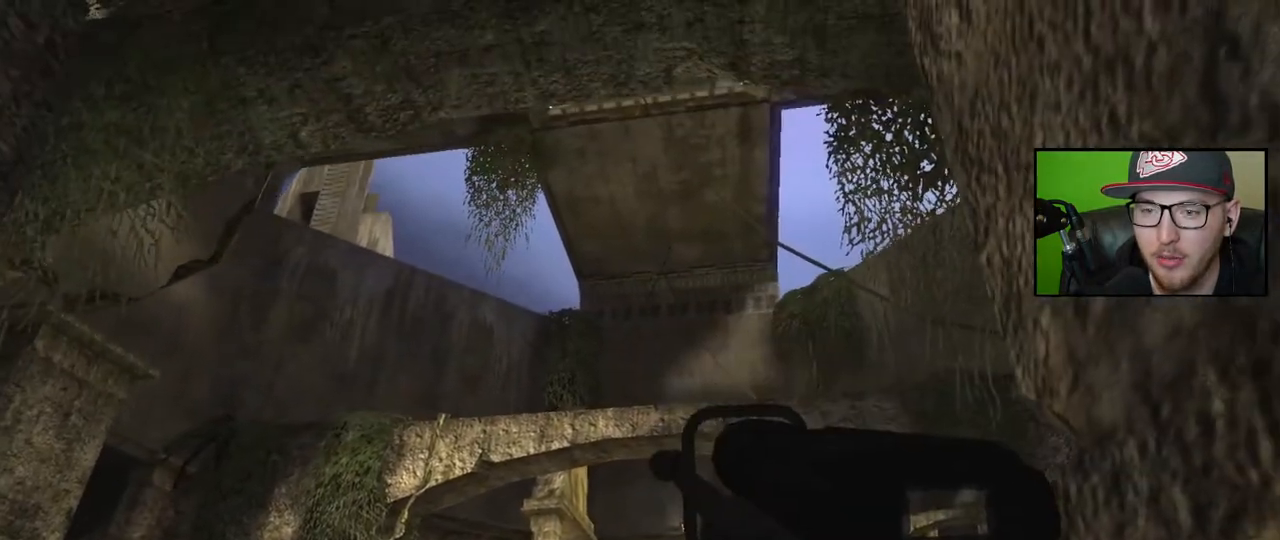
{"buttons": ["Y"], "left_stick": "center", "right_stick": "center", "events": [[17, "Y", "up"], [283, "right_stick", "up-left"], [300, "left_stick", "center"], [417, "right_stick", "center"], [500, "Y", "down"]]}
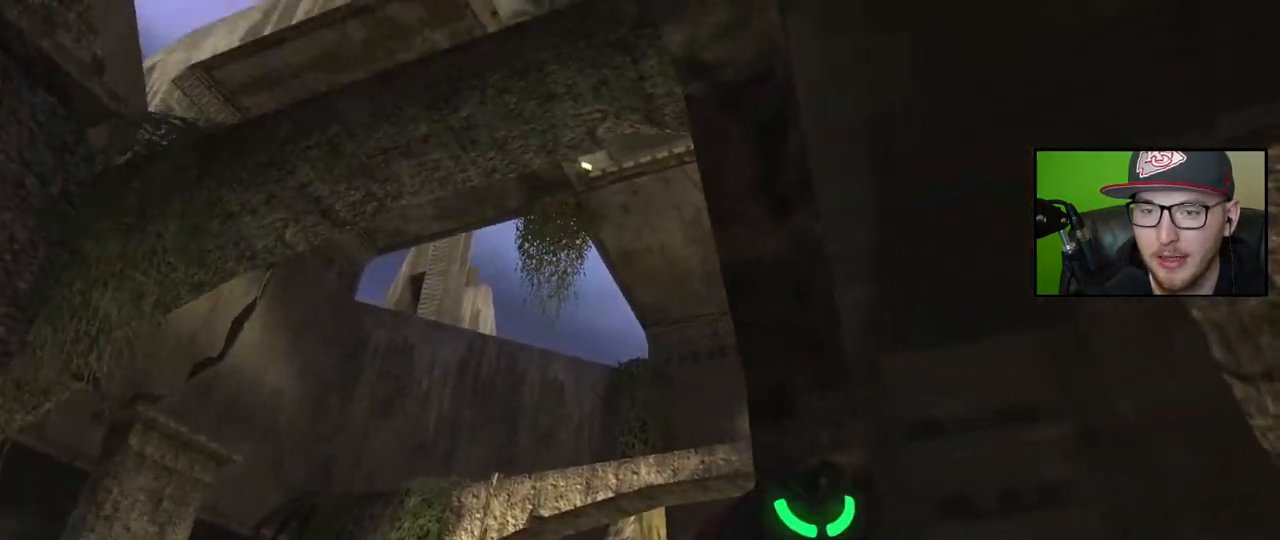
{"buttons": [], "left_stick": "left", "right_stick": "left", "events": [[83, "Y", "up"], [117, "left_stick", "left"], [250, "right_stick", "right"], [483, "right_stick", "left"]]}
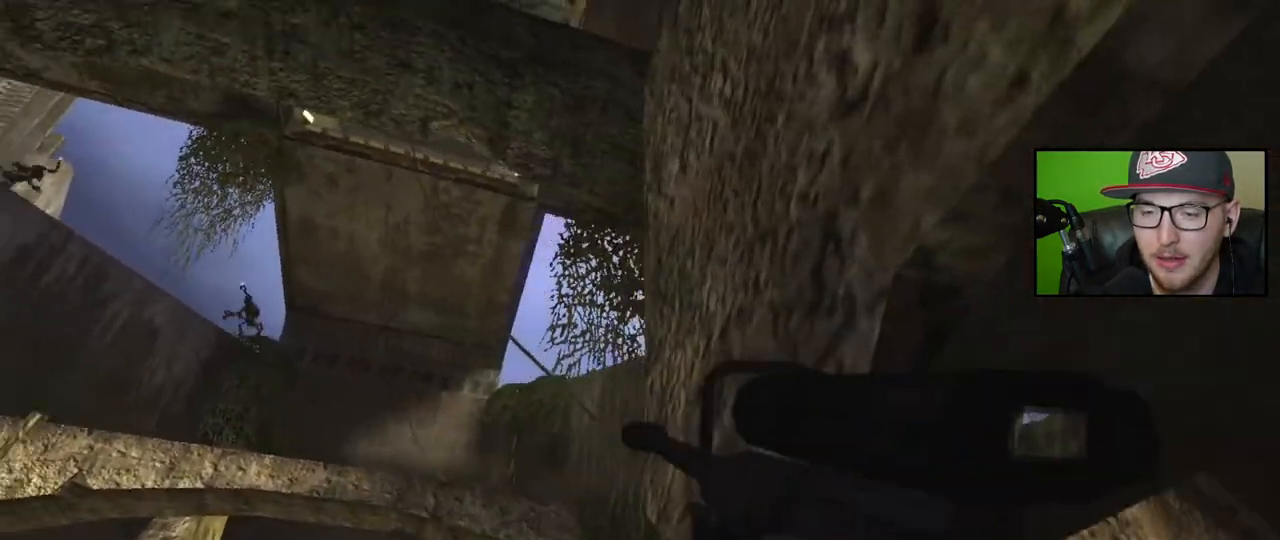
{"buttons": [], "left_stick": "center", "right_stick": "left", "events": [[83, "right_stick", "up-left"], [150, "left_stick", "down-right"], [250, "R3", "down"], [250, "right_stick", "down-left"], [317, "left_stick", "right"], [333, "R3", "up"], [400, "right_stick", "left"], [500, "left_stick", "center"]]}
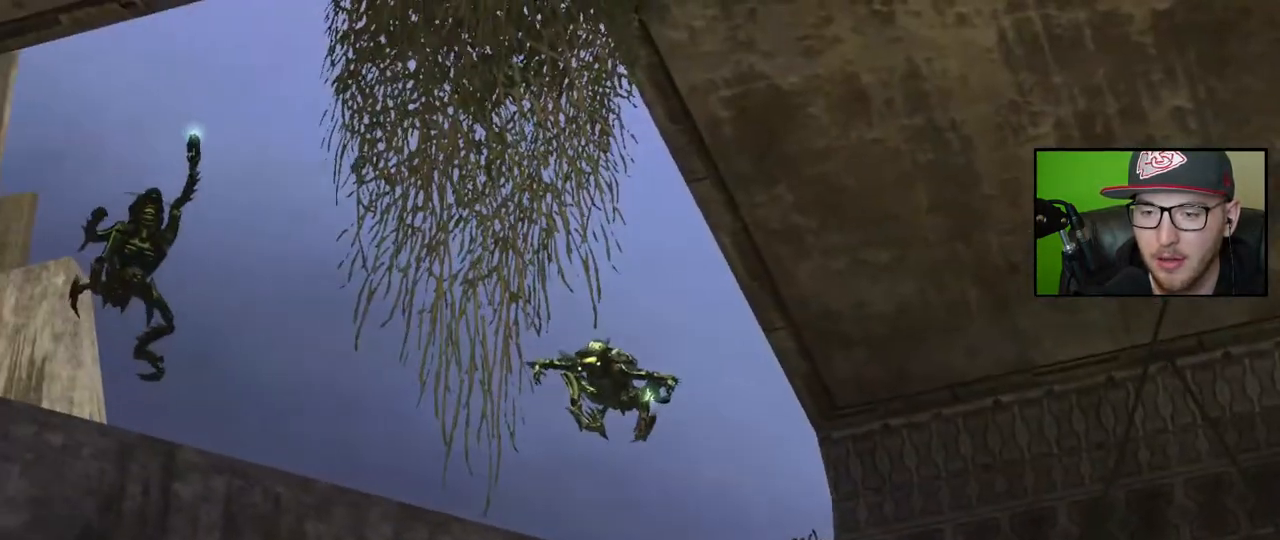
{"buttons": [], "left_stick": "right", "right_stick": "left", "events": [[333, "R2", "down"], [383, "left_stick", "right"], [450, "R2", "up"]]}
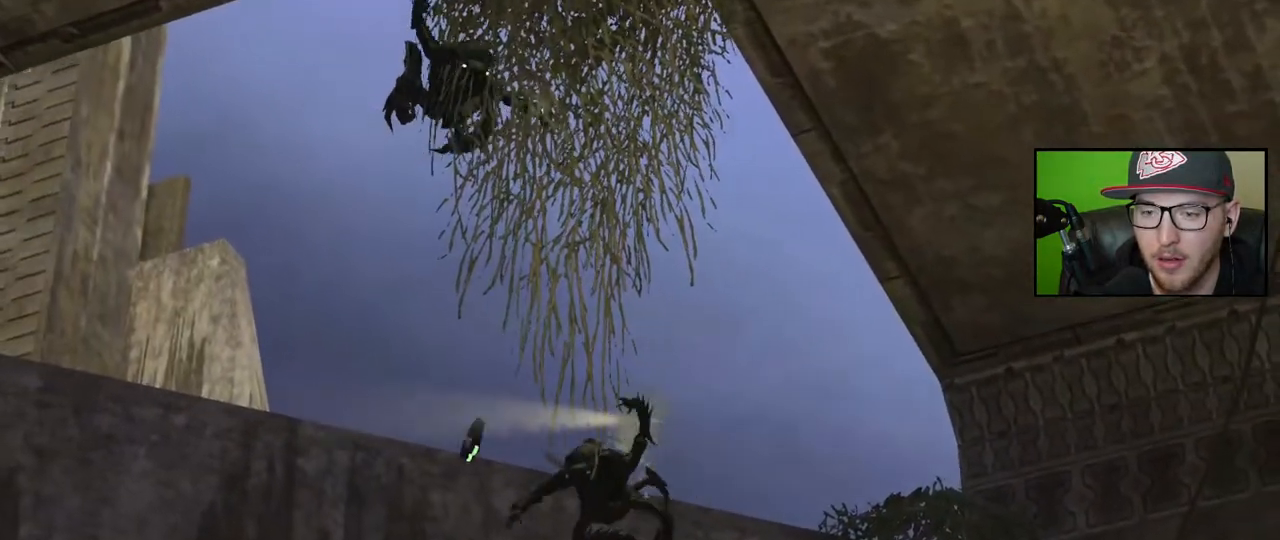
{"buttons": [], "left_stick": "center", "right_stick": "center", "events": [[17, "right_stick", "center"], [67, "left_stick", "down-right"], [133, "right_stick", "up-left"], [300, "left_stick", "center"], [333, "right_stick", "center"], [400, "left_stick", "left"], [417, "right_stick", "left"], [483, "left_stick", "center"], [483, "right_stick", "center"]]}
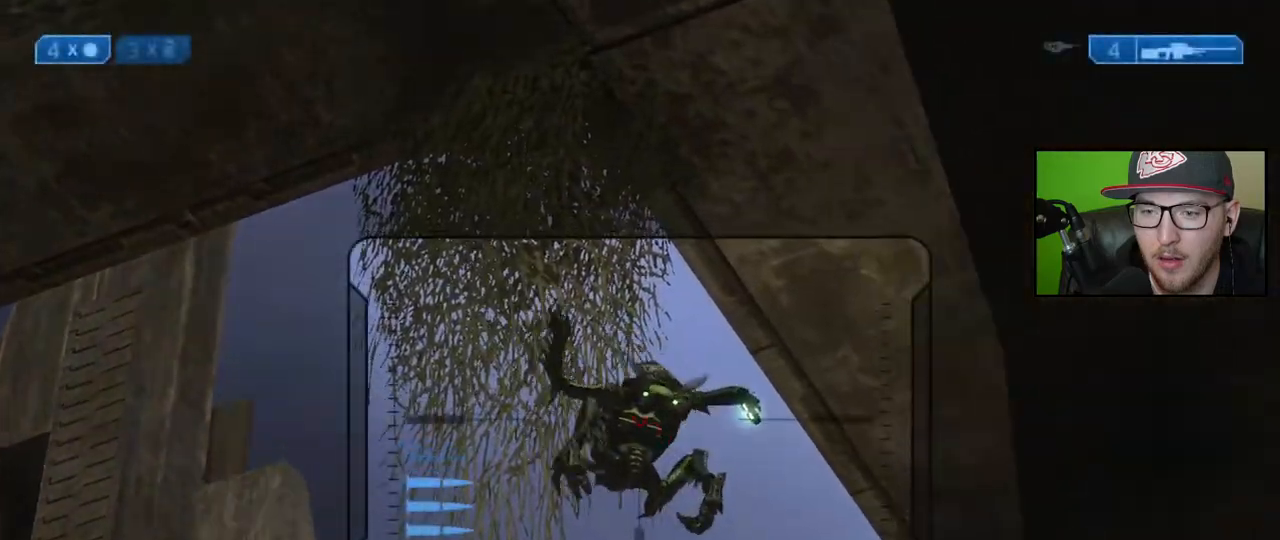
{"buttons": [], "left_stick": "left", "right_stick": "right", "events": [[50, "R2", "down"], [50, "right_stick", "down-right"], [133, "right_stick", "down"], [150, "R2", "up"], [183, "left_stick", "left"], [317, "right_stick", "right"]]}
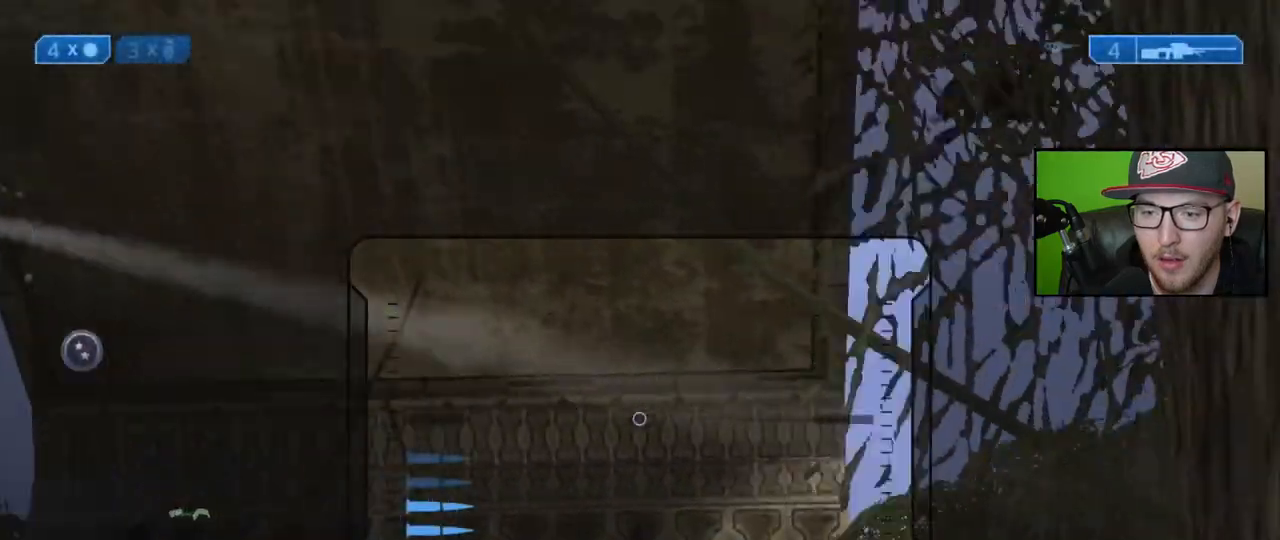
{"buttons": [], "left_stick": "center", "right_stick": "center", "events": [[233, "right_stick", "center"], [350, "right_stick", "up"], [483, "right_stick", "center"], [500, "left_stick", "center"]]}
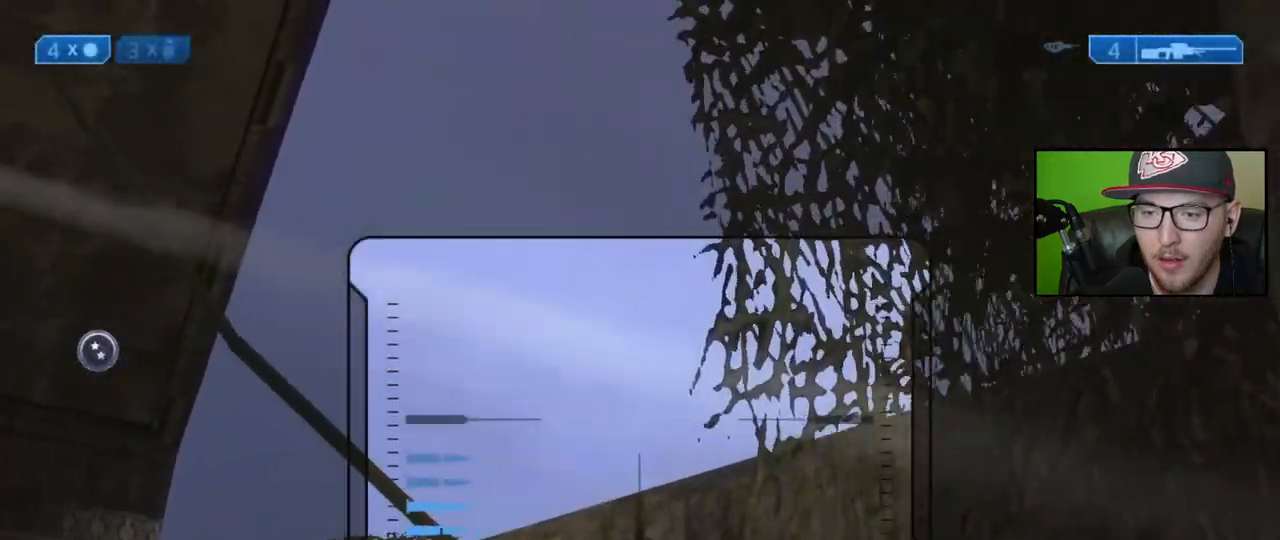
{"buttons": [], "left_stick": "right", "right_stick": "center", "events": [[117, "X", "down"], [117, "left_stick", "right"], [200, "X", "up"], [300, "right_stick", "down"], [483, "right_stick", "center"]]}
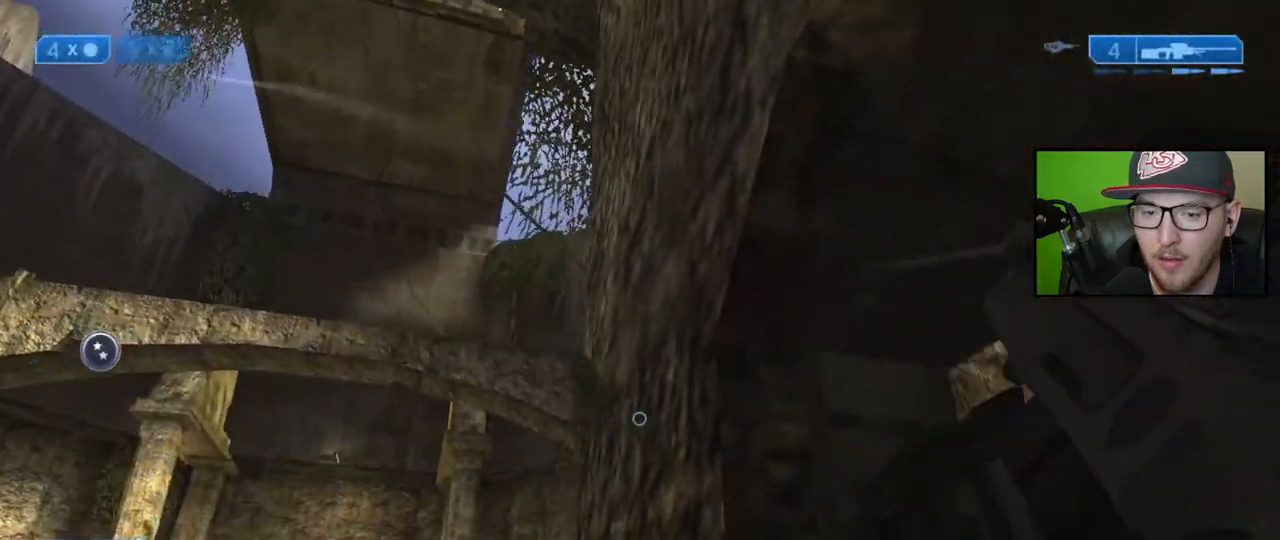
{"buttons": [], "left_stick": "down-right", "right_stick": "center", "events": [[133, "right_stick", "left"], [317, "left_stick", "down-right"], [350, "right_stick", "center"]]}
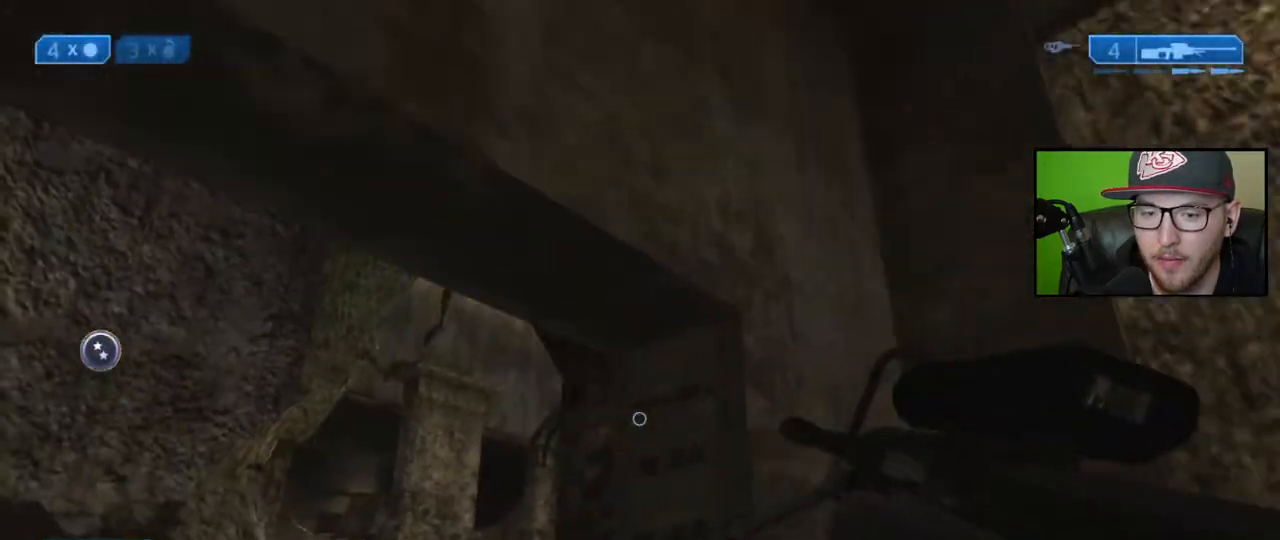
{"buttons": [], "left_stick": "up-left", "right_stick": "down", "events": [[33, "left_stick", "center"], [100, "right_stick", "down-left"], [250, "right_stick", "down"], [367, "left_stick", "up-left"]]}
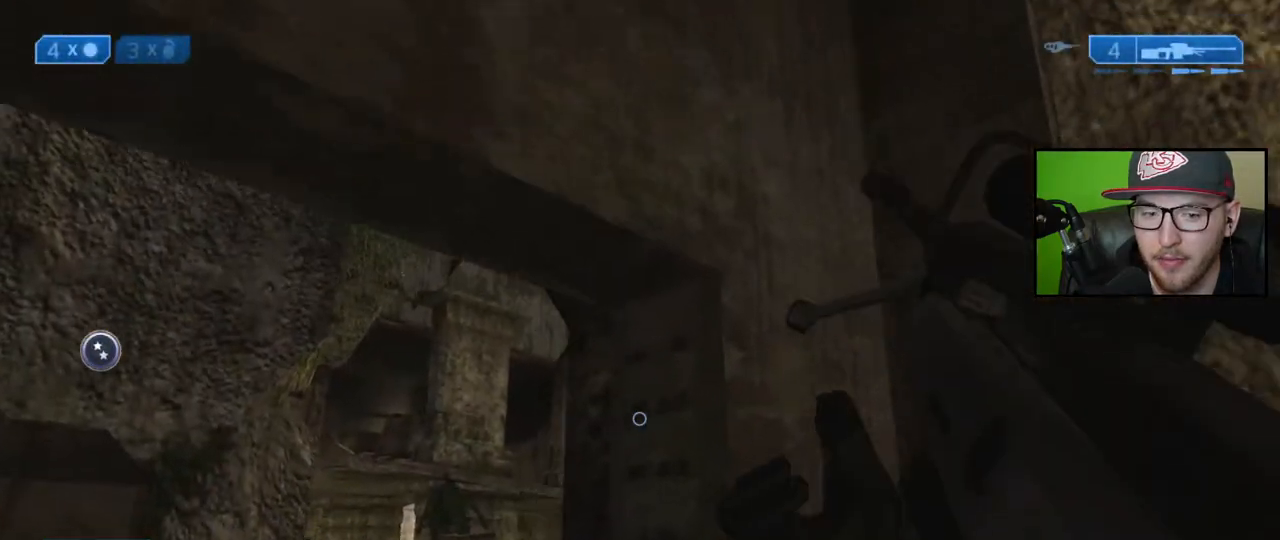
{"buttons": [], "left_stick": "up-left", "right_stick": "up-right", "events": [[17, "right_stick", "right"], [83, "right_stick", "center"], [150, "Y", "down"], [200, "left_stick", "center"], [233, "Y", "up"], [283, "left_stick", "up-left"], [417, "right_stick", "up-right"]]}
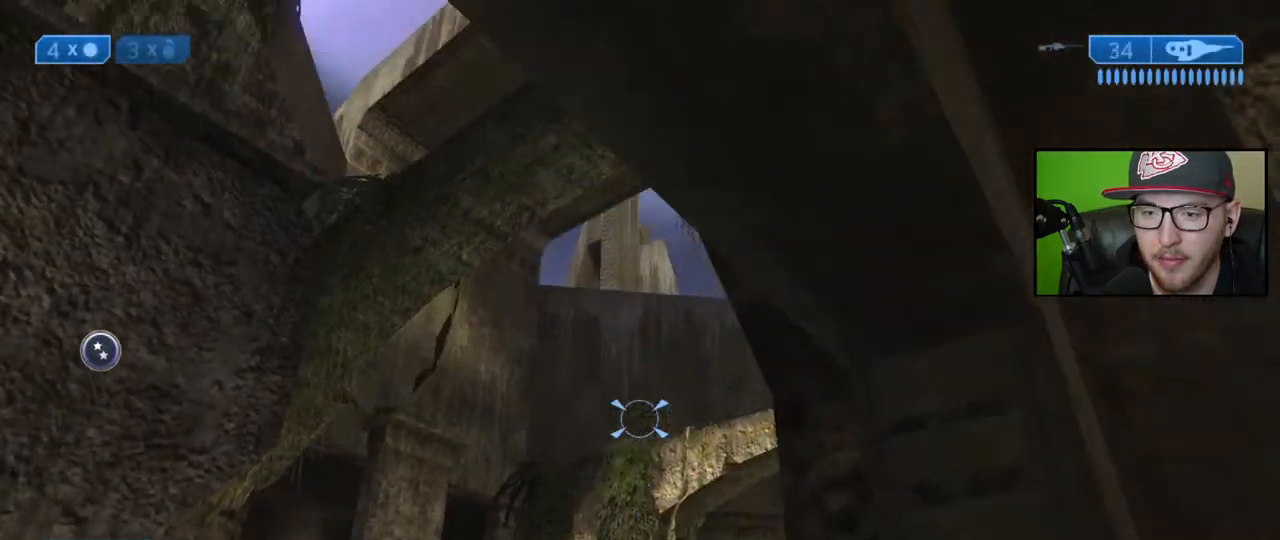
{"buttons": [], "left_stick": "center", "right_stick": "down", "events": [[50, "left_stick", "center"], [67, "right_stick", "center"], [283, "right_stick", "down"], [300, "left_stick", "right"], [450, "left_stick", "center"]]}
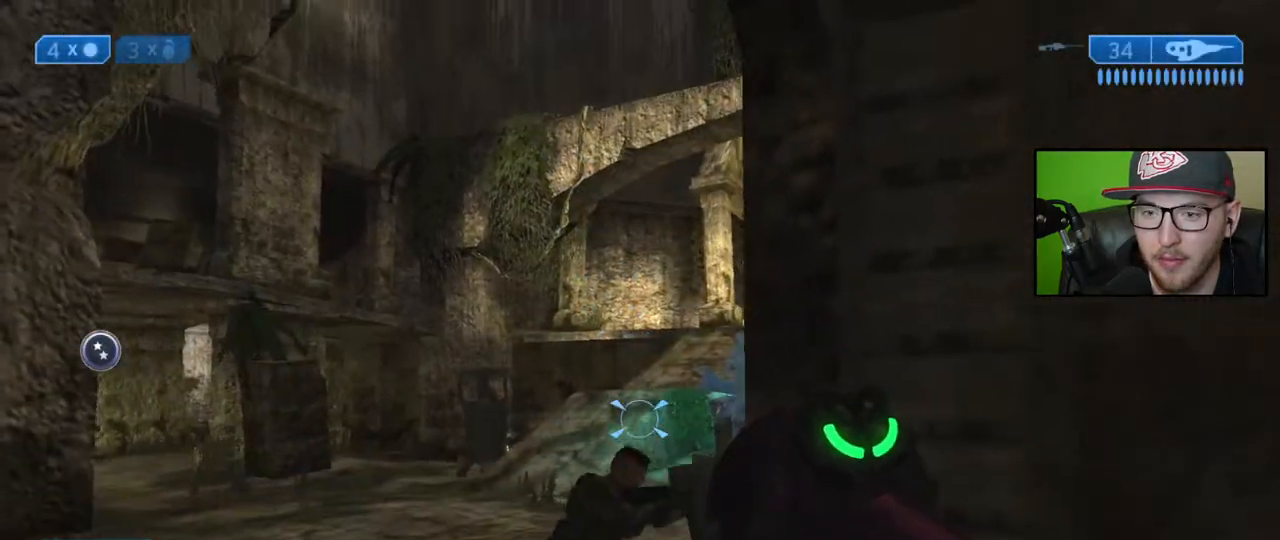
{"buttons": [], "left_stick": "left", "right_stick": "center", "events": [[33, "left_stick", "left"], [50, "right_stick", "center"], [133, "right_stick", "right"], [317, "right_stick", "center"]]}
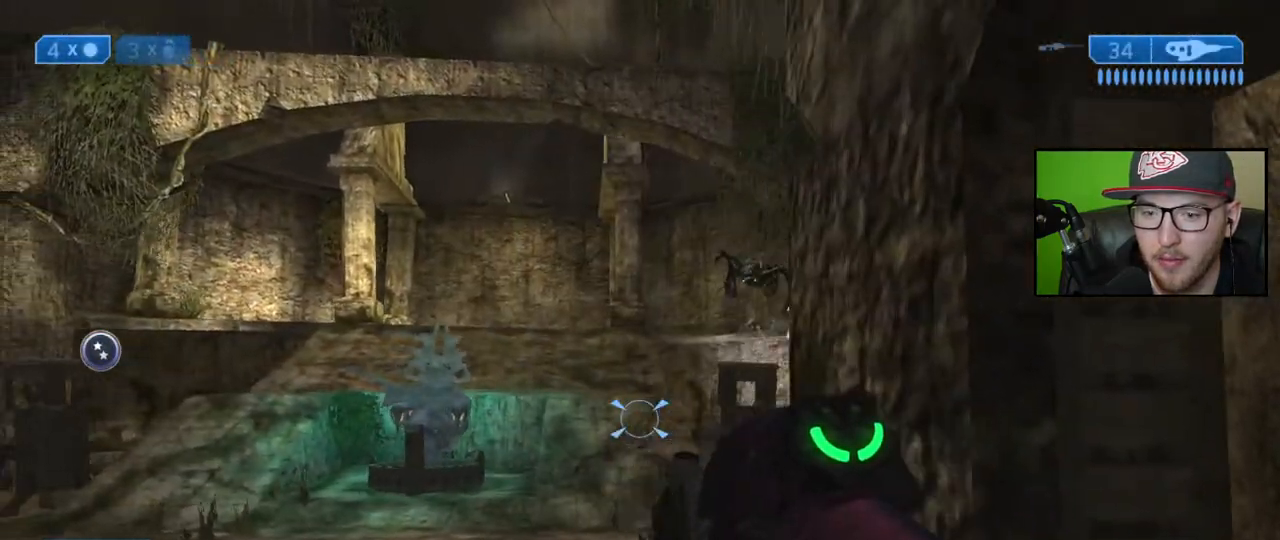
{"buttons": ["R2"], "left_stick": "left", "right_stick": "left", "events": [[67, "right_stick", "up-right"], [250, "right_stick", "center"], [400, "right_stick", "left"], [500, "R2", "down"]]}
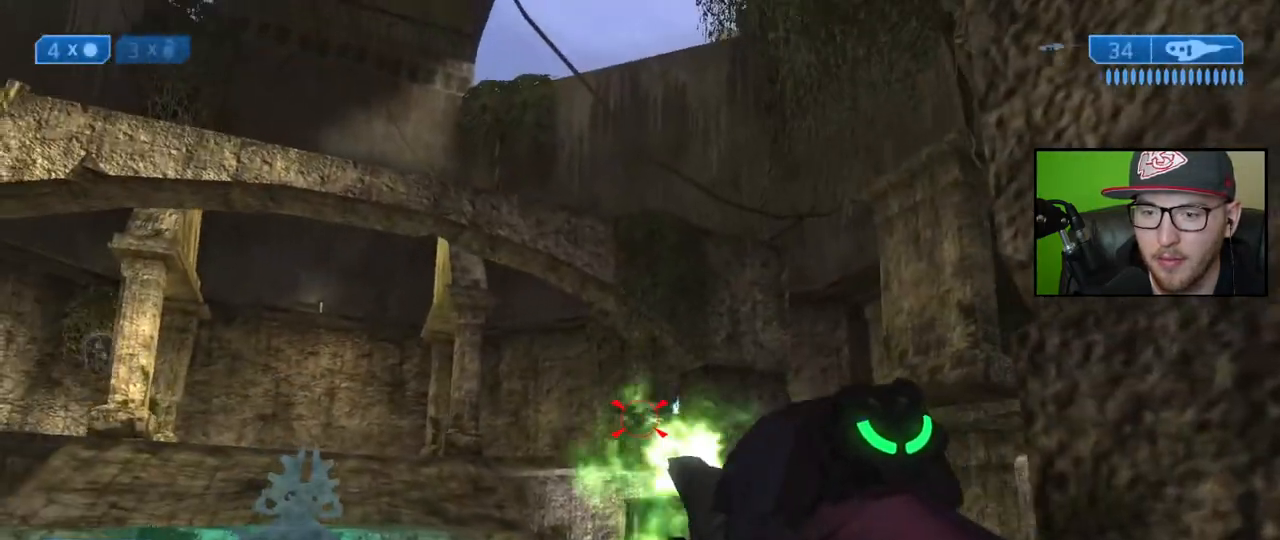
{"buttons": ["R2"], "left_stick": "down-left", "right_stick": "right", "events": [[33, "right_stick", "right"], [100, "left_stick", "down-left"], [100, "right_stick", "center"], [117, "R2", "up"], [167, "R2", "down"], [217, "right_stick", "up-right"], [250, "R2", "up"], [317, "R2", "down"], [383, "right_stick", "right"], [400, "R2", "up"], [483, "R2", "down"]]}
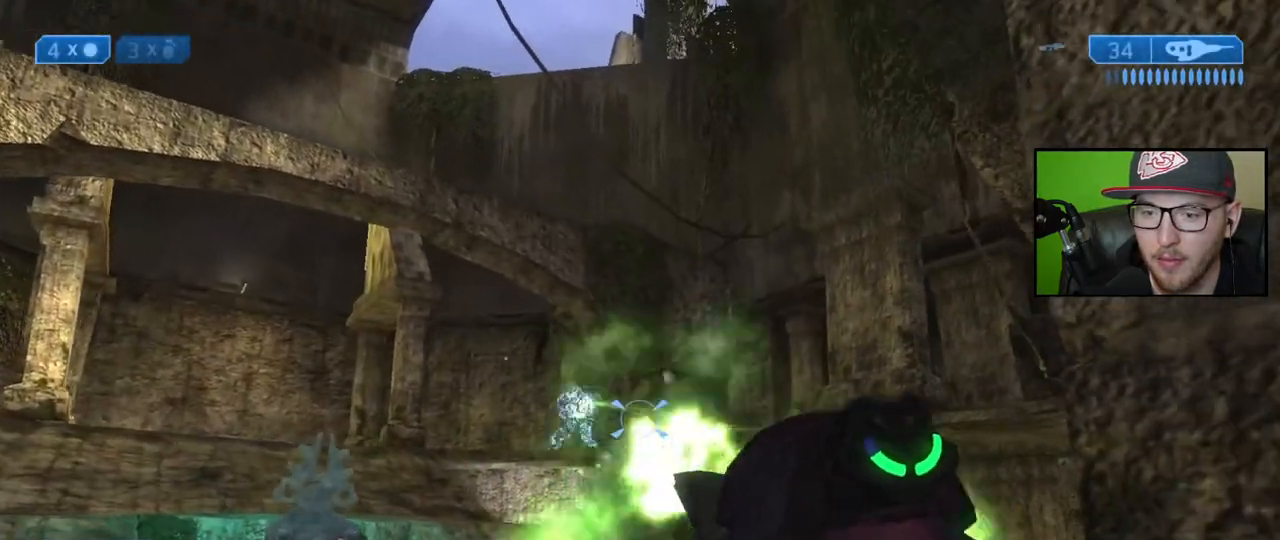
{"buttons": [], "left_stick": "down-left", "right_stick": "center", "events": [[17, "right_stick", "center"], [33, "R2", "up"], [100, "R2", "down"], [133, "right_stick", "up-left"], [183, "R2", "up"], [233, "right_stick", "center"], [250, "R2", "down"], [317, "R2", "up"], [383, "R2", "down"], [467, "R2", "up"]]}
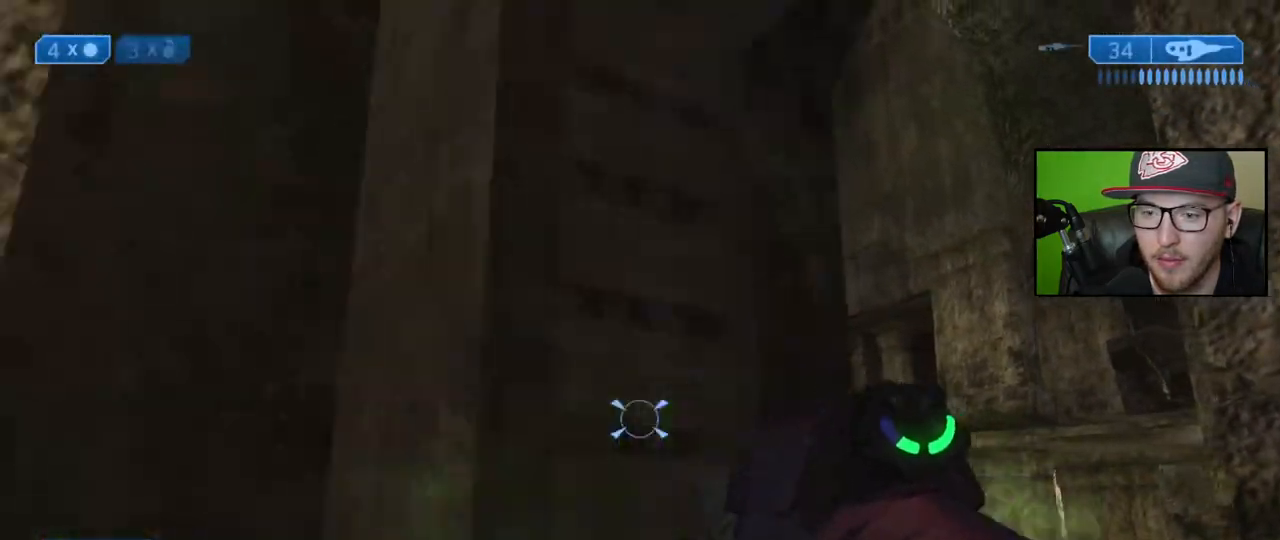
{"buttons": [], "left_stick": "up-right", "right_stick": "down", "events": [[83, "Y", "down"], [100, "left_stick", "center"], [167, "Y", "up"], [167, "left_stick", "right"], [367, "R3", "down"], [450, "left_stick", "up-right"], [500, "R3", "up"], [500, "right_stick", "down"]]}